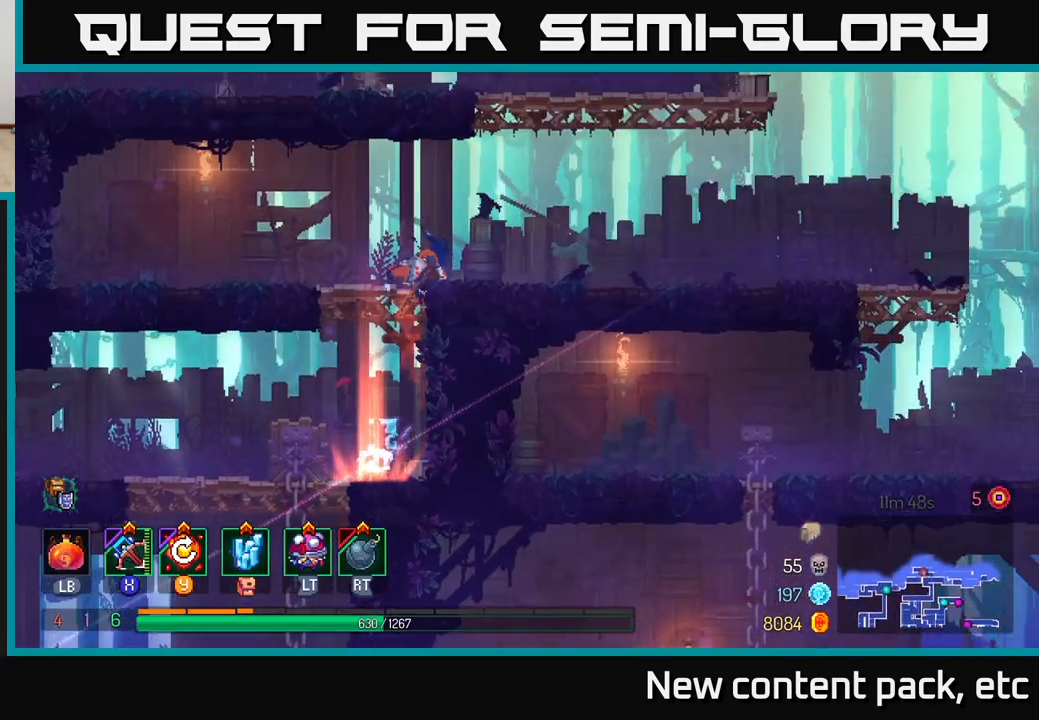
Gameplay with a controller (Xbox layout); each line is a JSON object with the inputs held at the frame after it. "events" lists button and stick changes between this image and that frame as [ms after this image, input, new state], when the widget could be followed in between.
{"buttons": [], "left_stick": "right", "right_stick": "center", "events": [[100, "B", "down"], [250, "B", "up"]]}
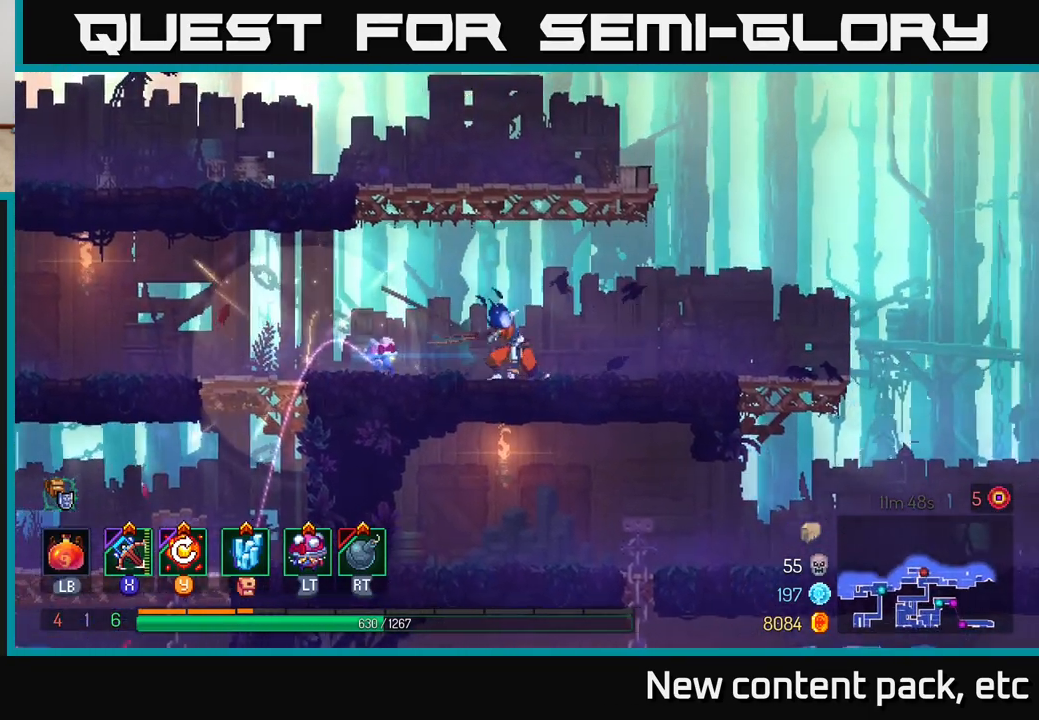
{"buttons": [], "left_stick": "right", "right_stick": "center", "events": []}
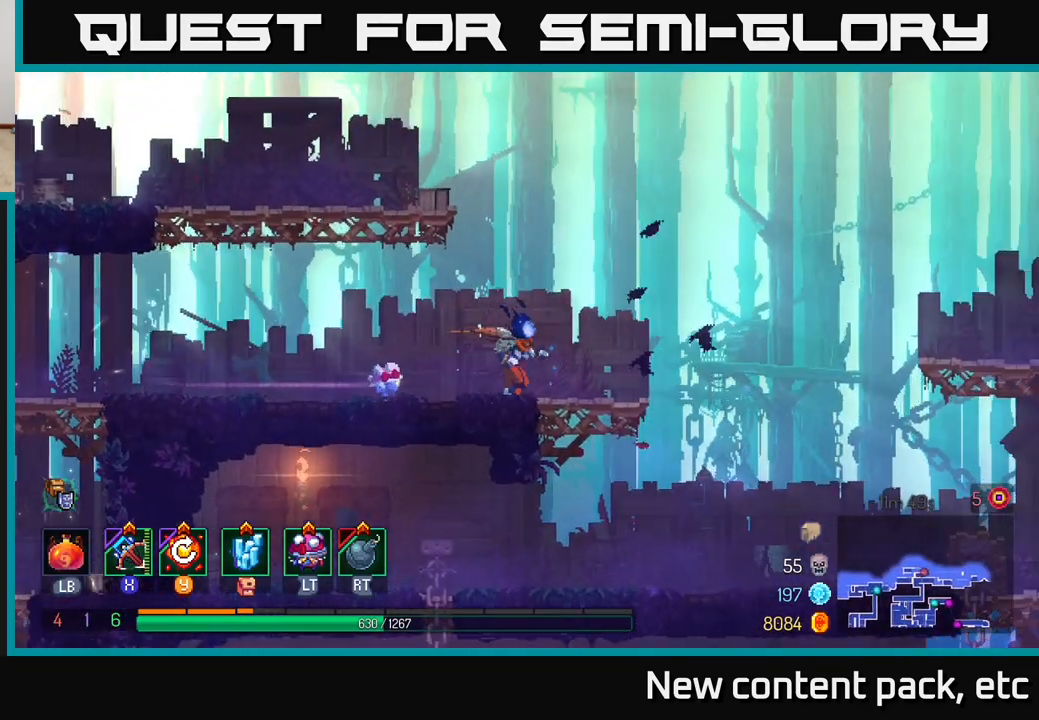
{"buttons": ["A"], "left_stick": "right", "right_stick": "center", "events": [[367, "A", "down"]]}
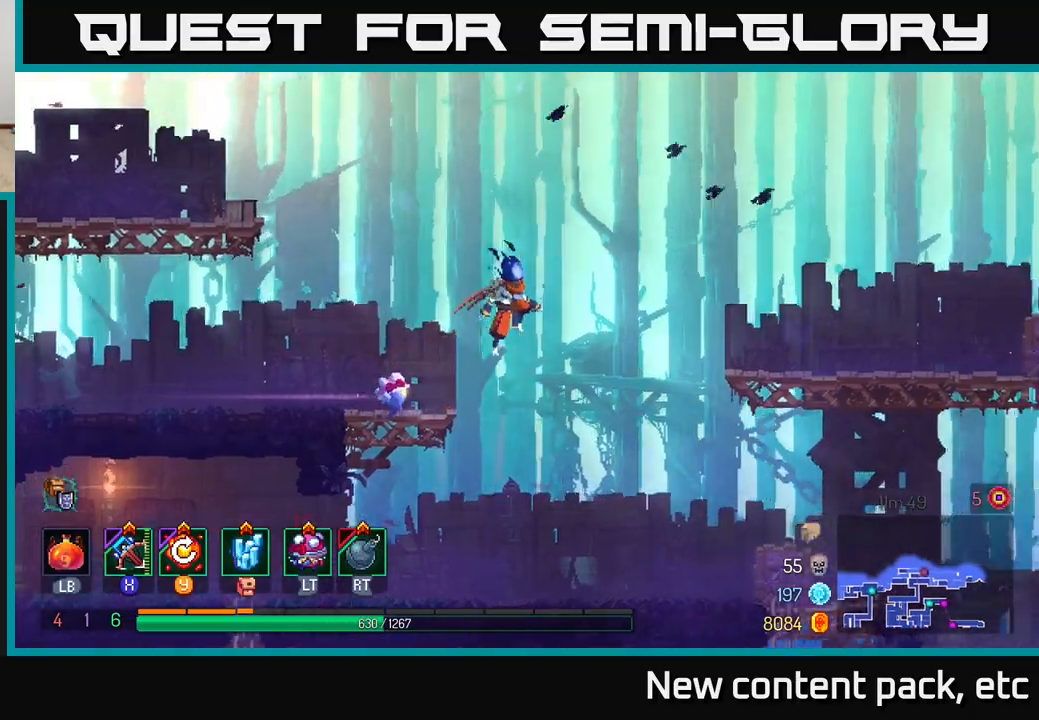
{"buttons": [], "left_stick": "right", "right_stick": "center", "events": [[50, "A", "up"], [300, "A", "down"], [400, "A", "up"]]}
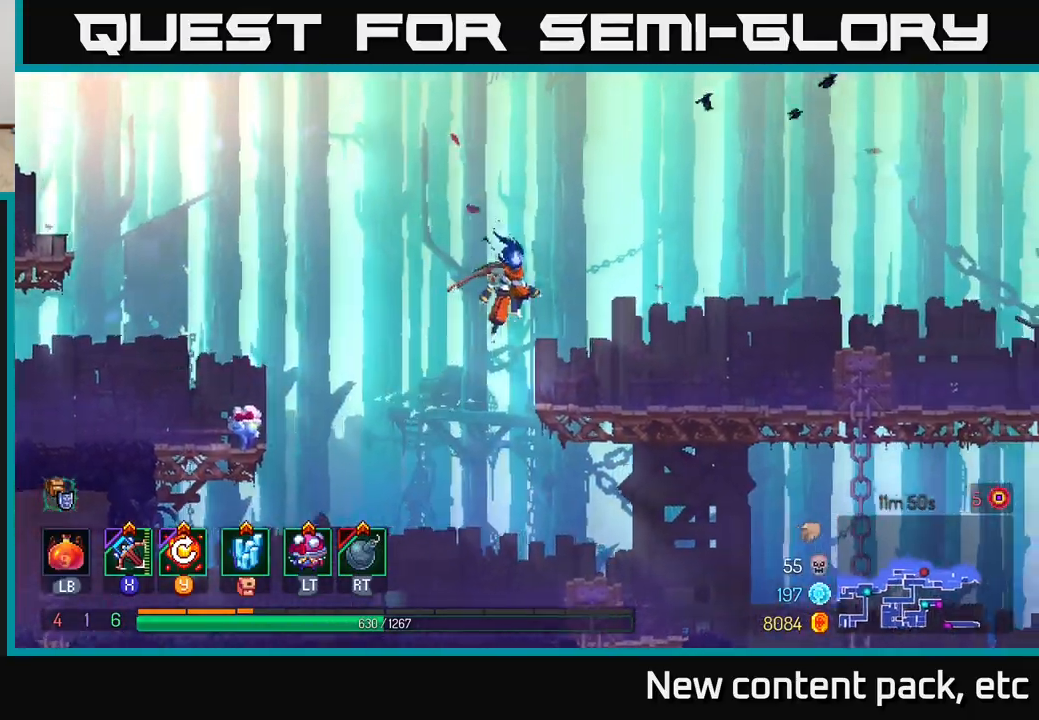
{"buttons": [], "left_stick": "right", "right_stick": "center", "events": [[217, "B", "down"], [350, "B", "up"]]}
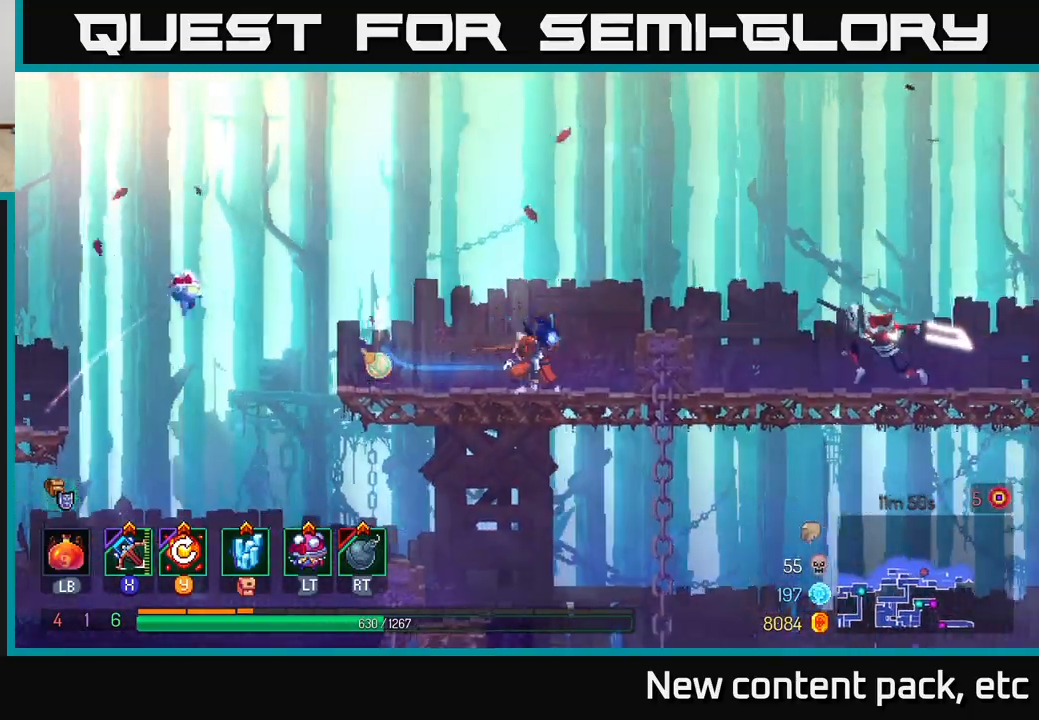
{"buttons": [], "left_stick": "right", "right_stick": "center", "events": [[400, "R2", "down"], [500, "R2", "up"]]}
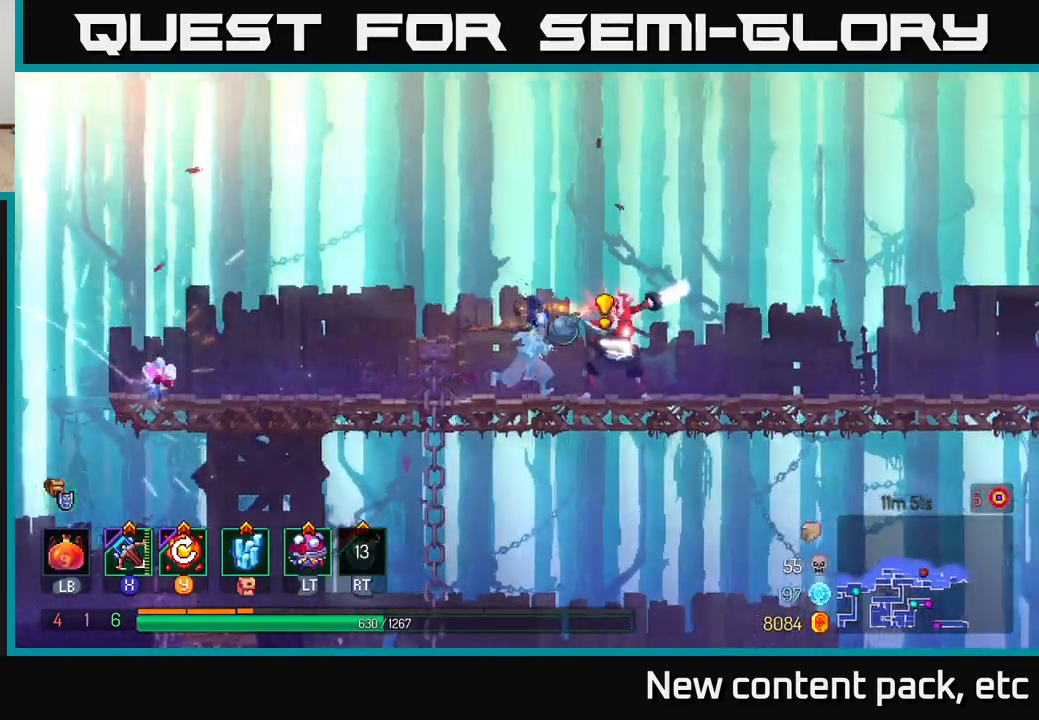
{"buttons": [], "left_stick": "right", "right_stick": "center", "events": [[133, "B", "down"], [233, "B", "up"]]}
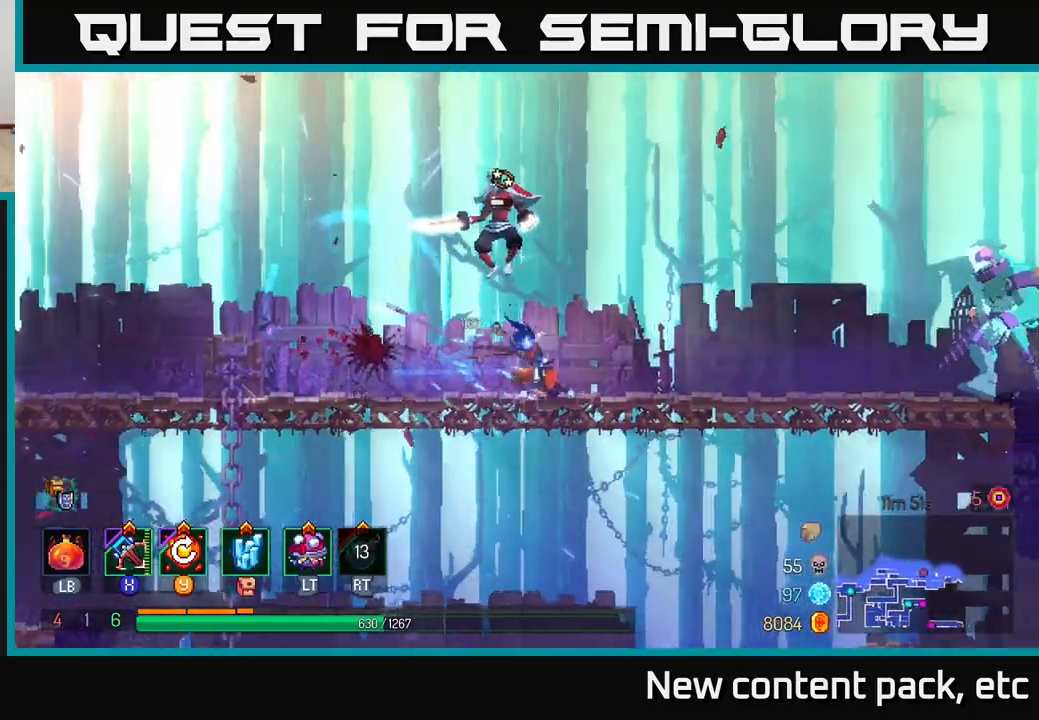
{"buttons": [], "left_stick": "down", "right_stick": "center", "events": [[83, "X", "down"], [117, "left_stick", "left"], [150, "X", "up"], [383, "left_stick", "down"]]}
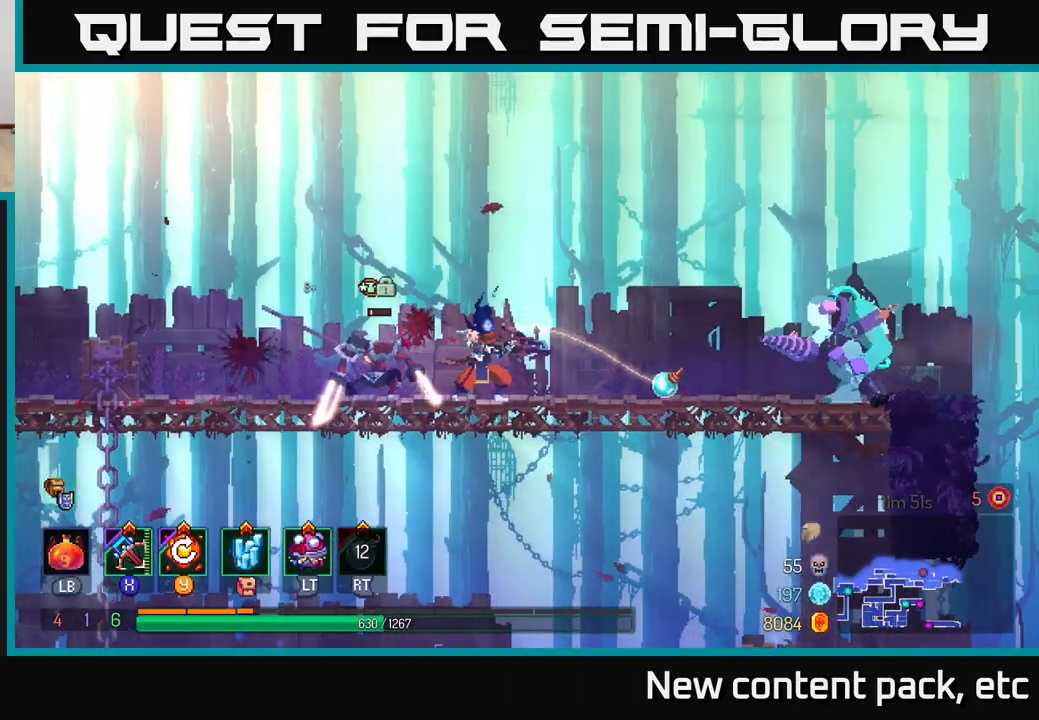
{"buttons": [], "left_stick": "left", "right_stick": "center", "events": [[33, "left_stick", "right"], [183, "left_stick", "left"]]}
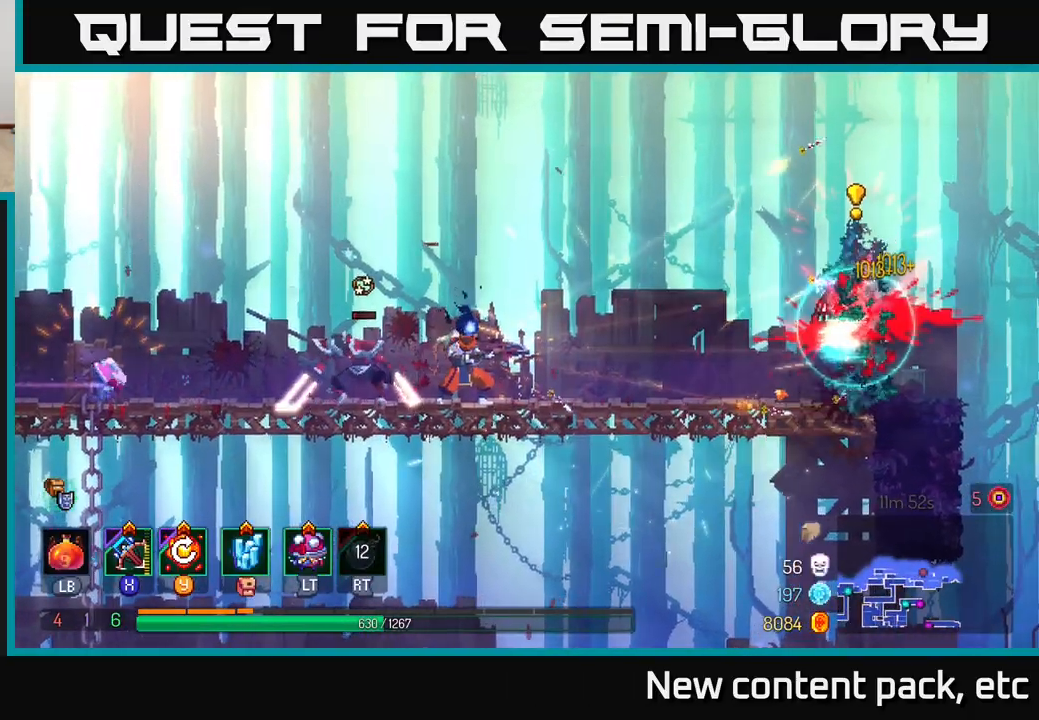
{"buttons": [], "left_stick": "right", "right_stick": "center", "events": [[33, "left_stick", "center"], [133, "left_stick", "right"], [200, "B", "down"], [267, "B", "up"], [367, "B", "down"], [450, "B", "up"]]}
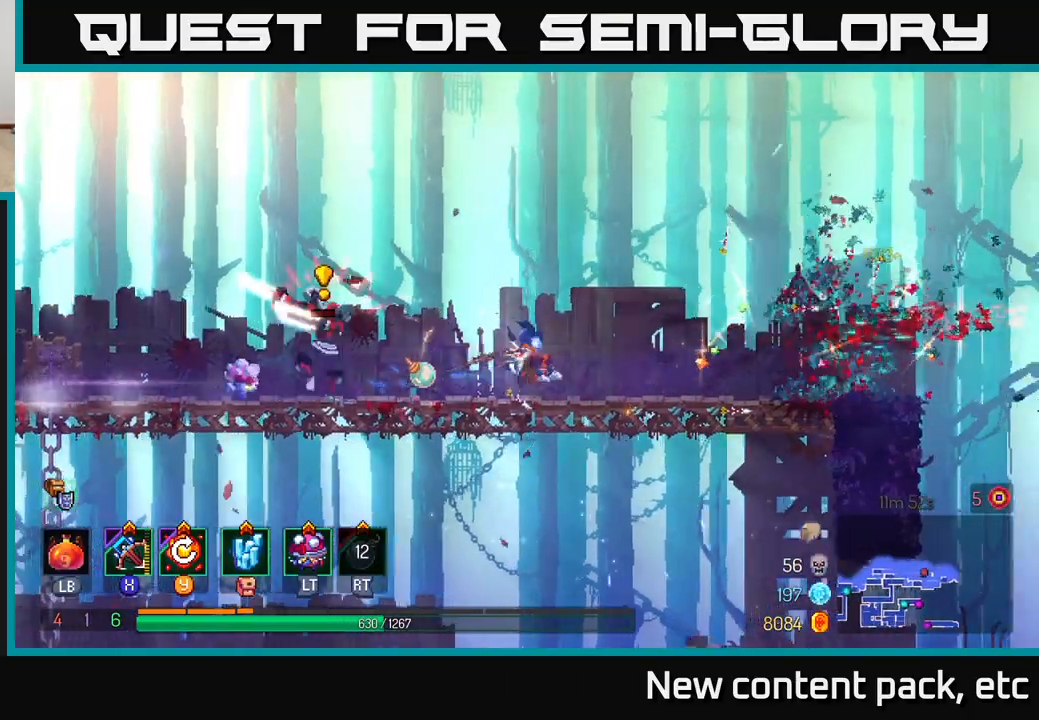
{"buttons": [], "left_stick": "up", "right_stick": "center", "events": [[67, "B", "down"], [200, "B", "up"], [483, "left_stick", "up"]]}
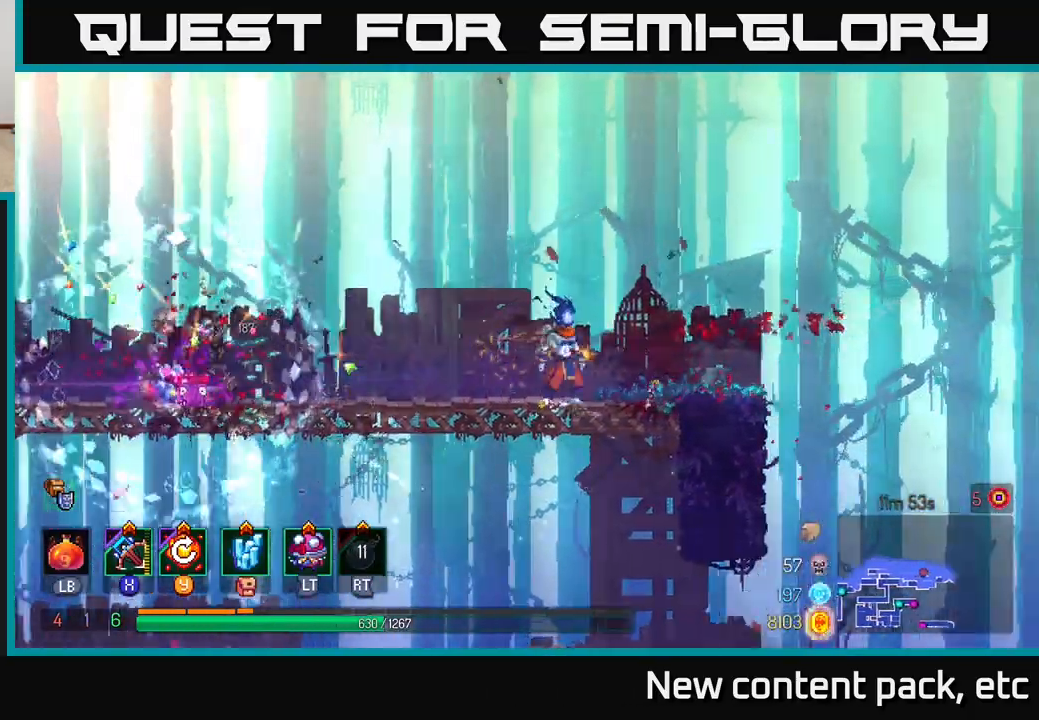
{"buttons": [], "left_stick": "up-right", "right_stick": "down", "events": [[33, "left_stick", "center"], [83, "left_stick", "right"], [283, "right_stick", "down"], [483, "left_stick", "up-right"]]}
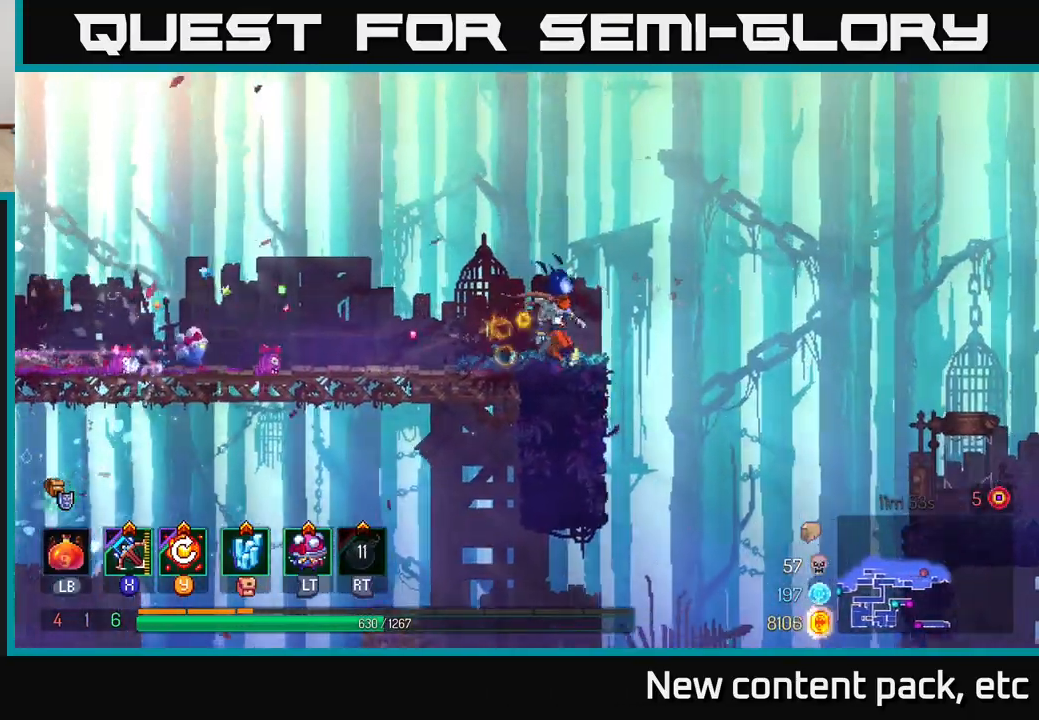
{"buttons": [], "left_stick": "center", "right_stick": "down", "events": [[17, "left_stick", "right"], [33, "left_stick", "center"]]}
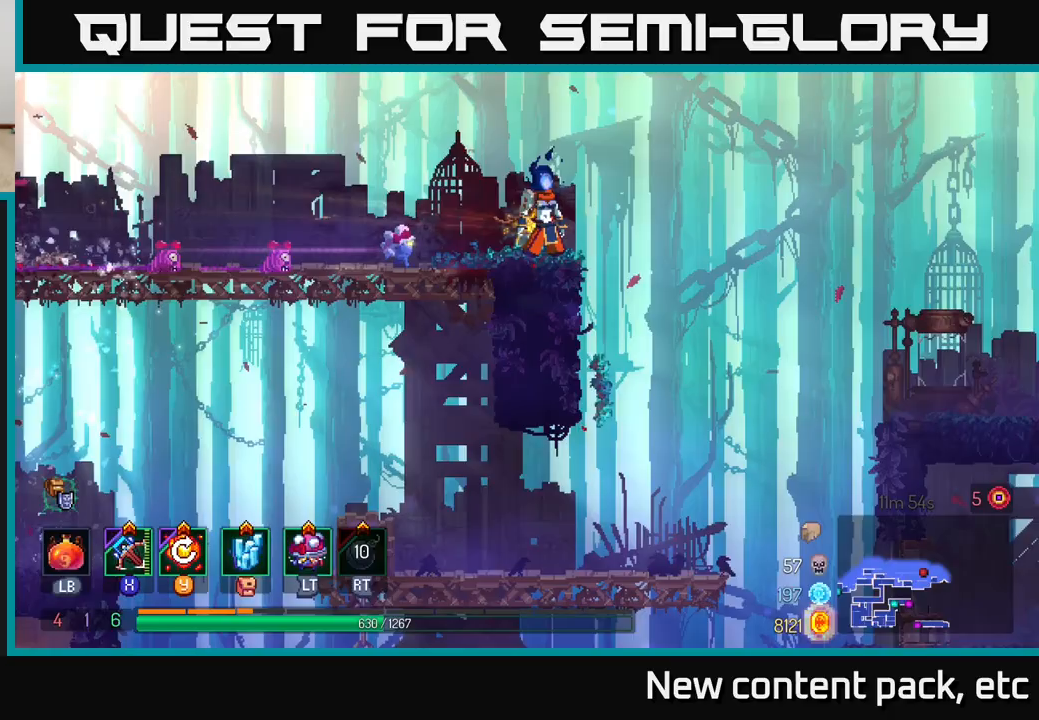
{"buttons": [], "left_stick": "center", "right_stick": "center", "events": [[50, "right_stick", "center"], [83, "left_stick", "right"], [283, "Y", "down"], [400, "Y", "up"], [417, "left_stick", "center"]]}
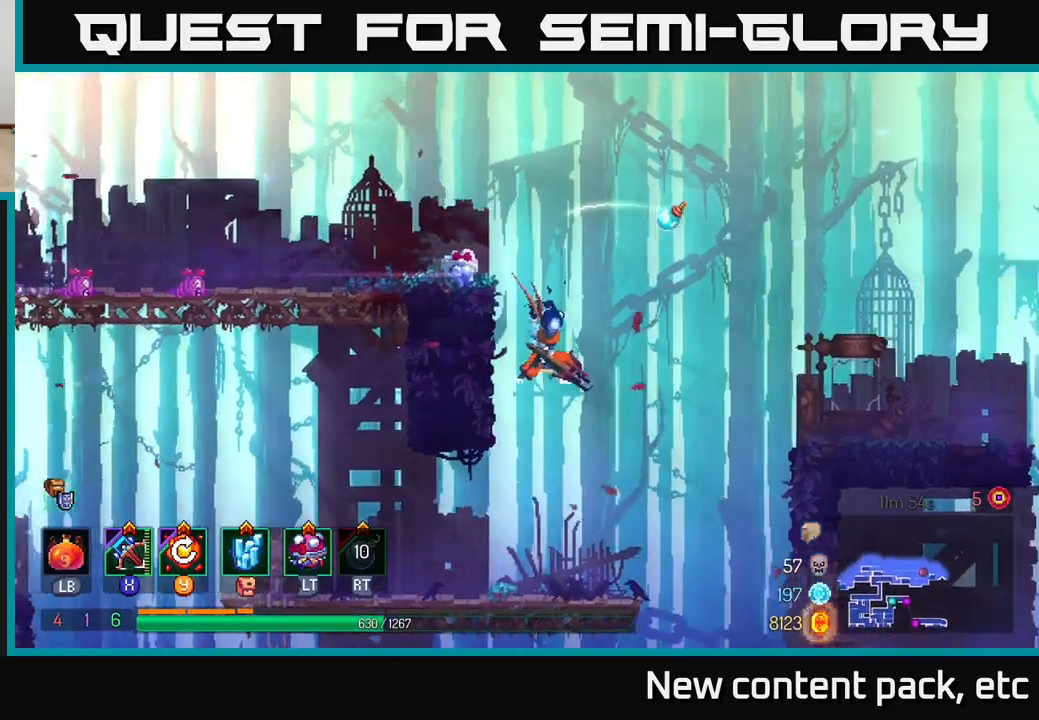
{"buttons": [], "left_stick": "center", "right_stick": "down", "events": [[200, "right_stick", "down"]]}
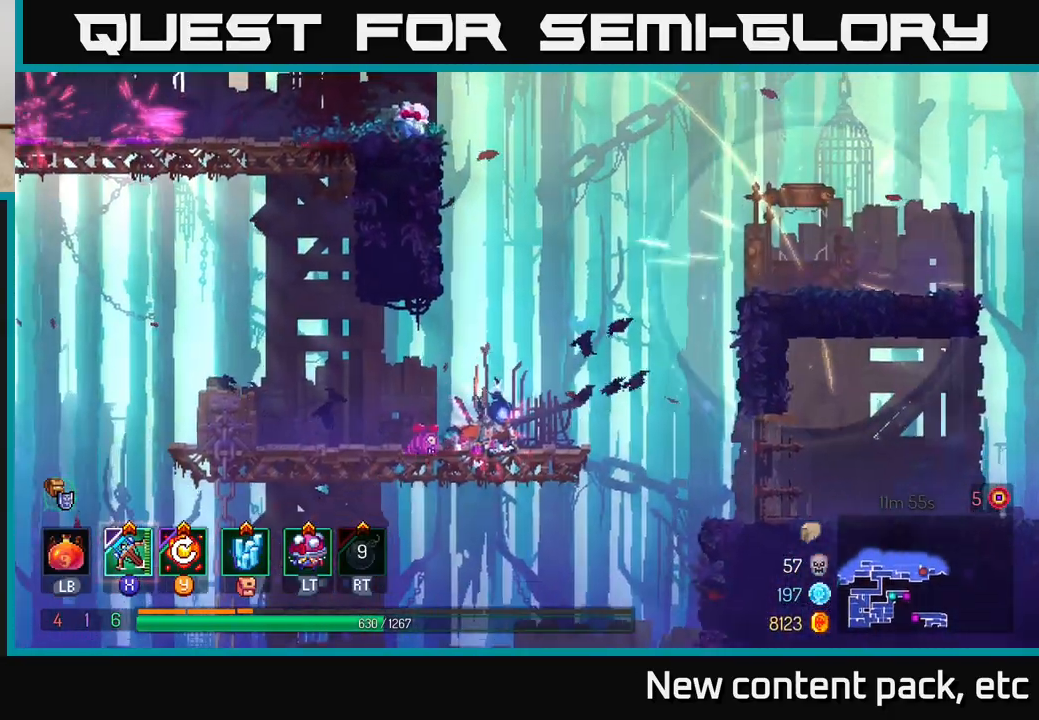
{"buttons": [], "left_stick": "right", "right_stick": "down", "events": [[450, "left_stick", "right"]]}
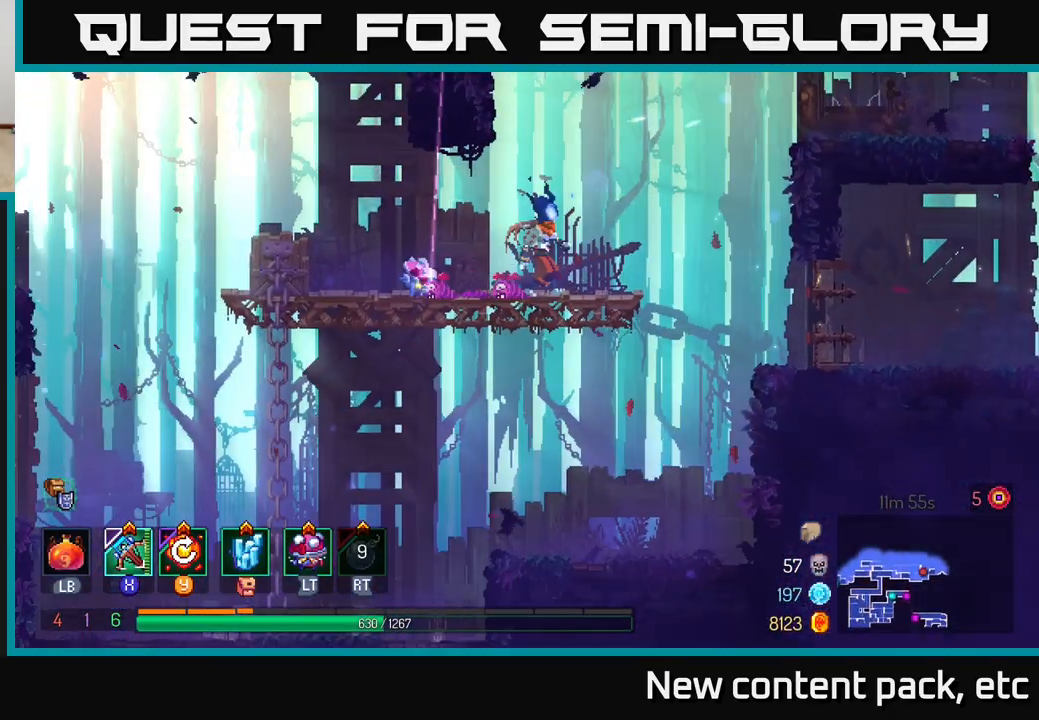
{"buttons": [], "left_stick": "right", "right_stick": "center", "events": [[433, "right_stick", "center"]]}
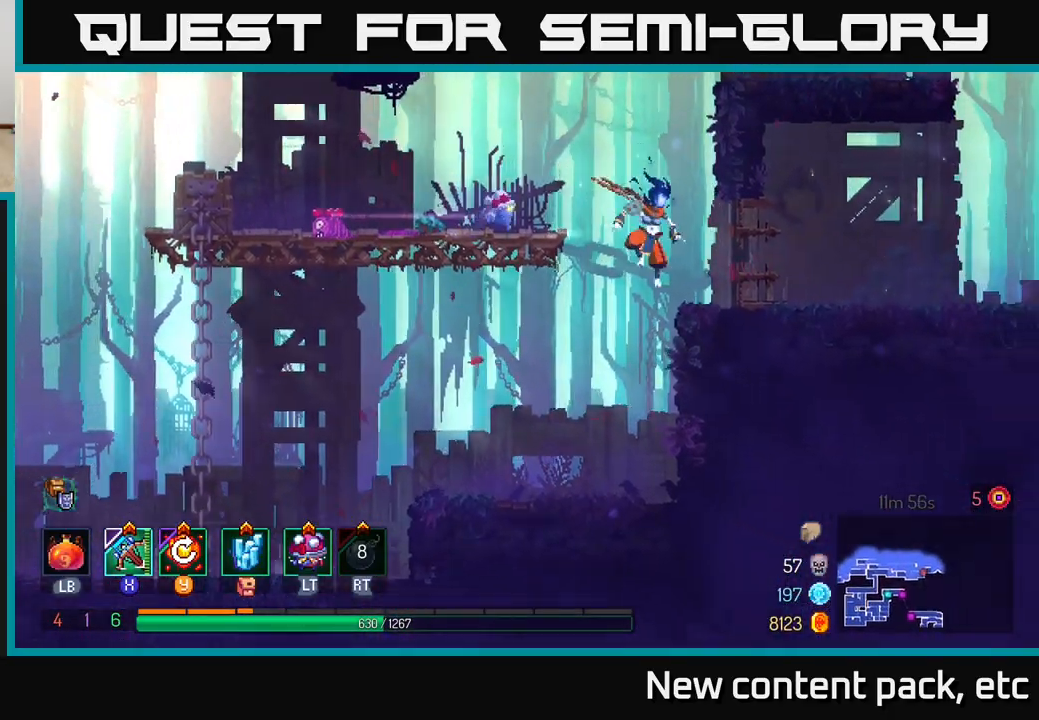
{"buttons": [], "left_stick": "right", "right_stick": "center", "events": [[33, "A", "down"], [167, "A", "up"]]}
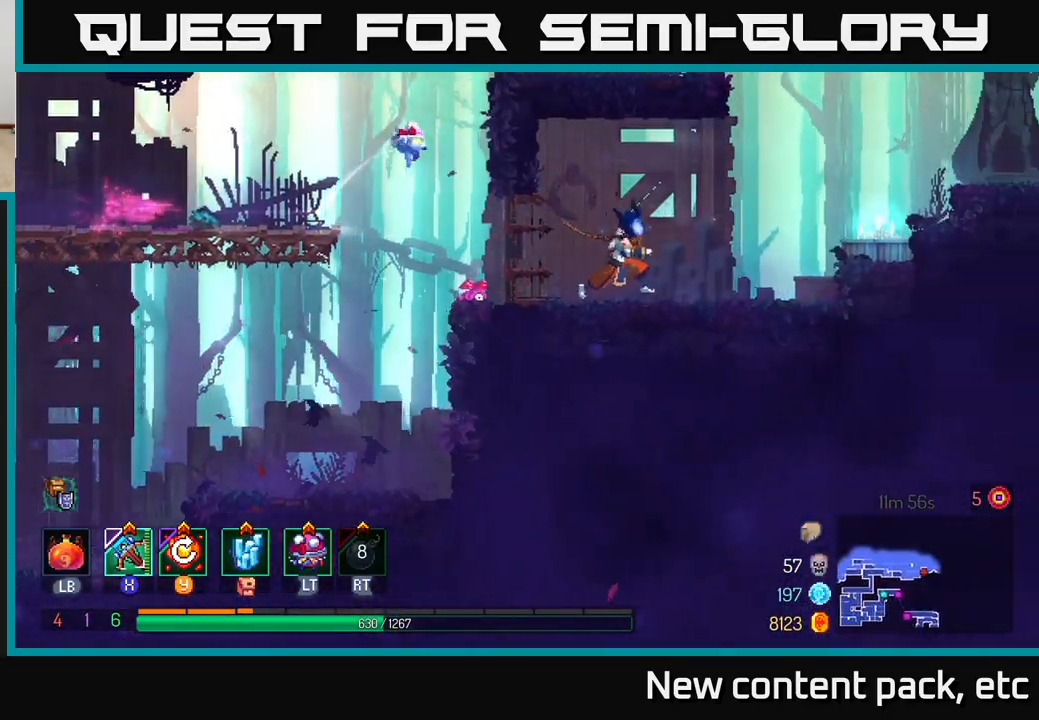
{"buttons": [], "left_stick": "right", "right_stick": "up-right", "events": [[467, "right_stick", "up-right"]]}
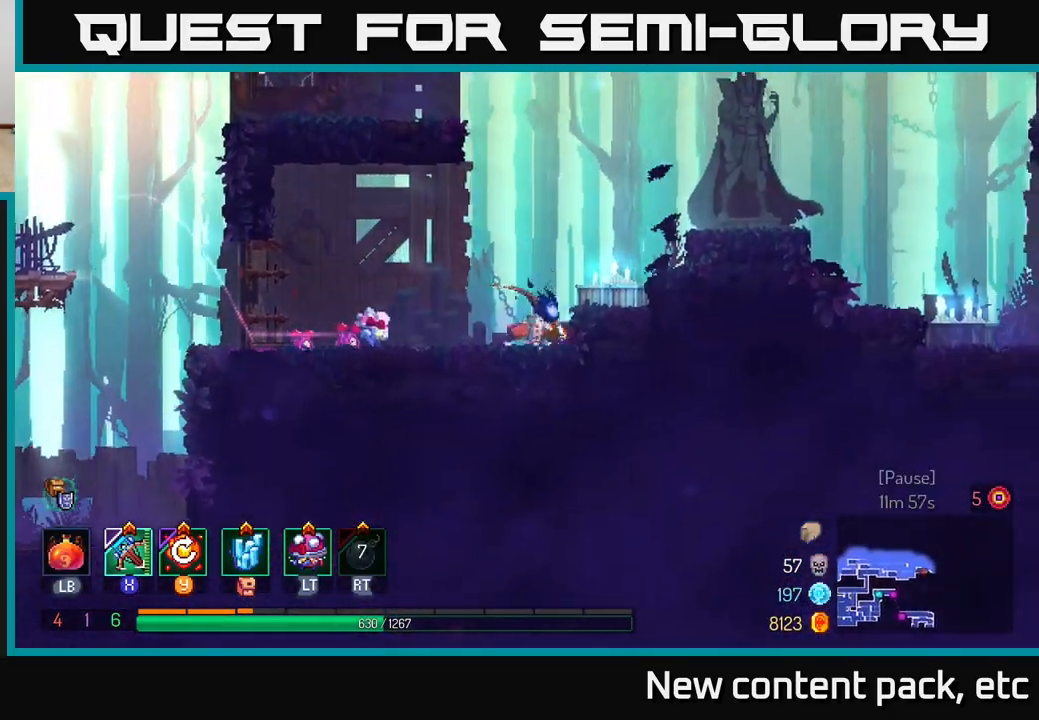
{"buttons": [], "left_stick": "right", "right_stick": "center", "events": [[67, "right_stick", "center"], [117, "A", "down"], [233, "A", "up"], [300, "A", "down"], [450, "A", "up"]]}
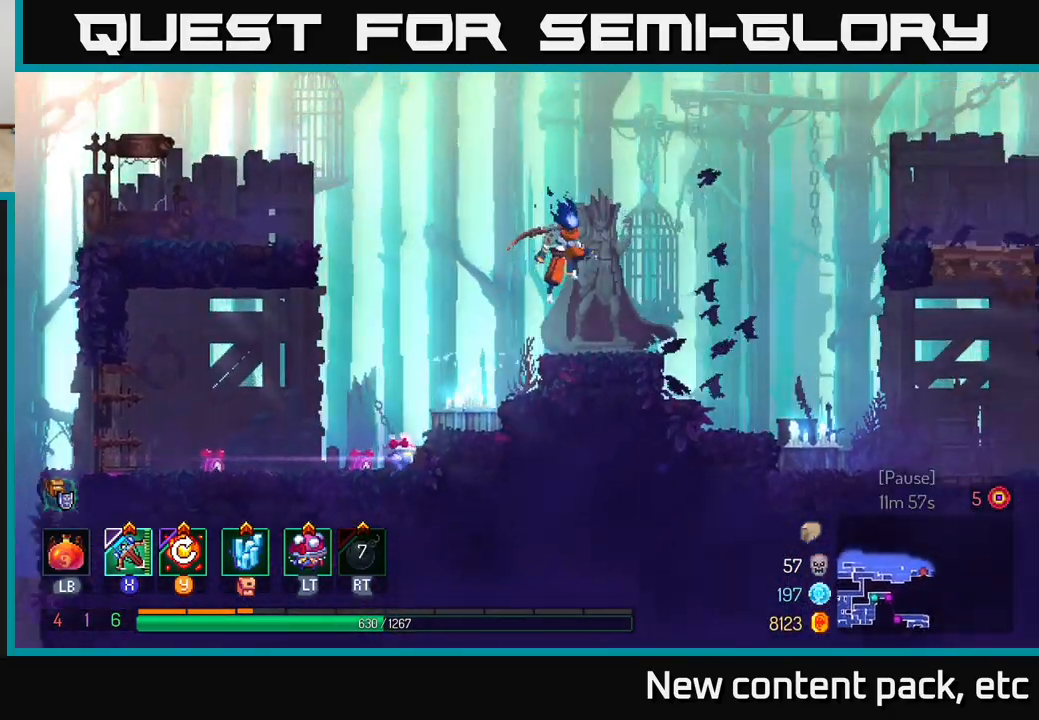
{"buttons": ["B"], "left_stick": "right", "right_stick": "center", "events": [[500, "B", "down"]]}
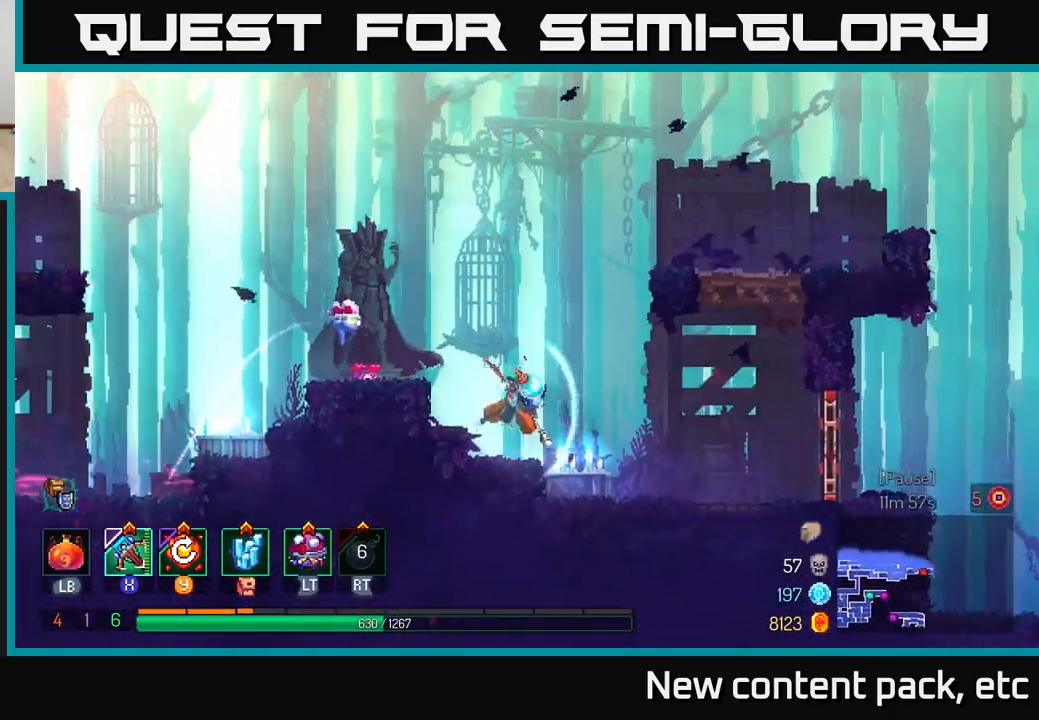
{"buttons": [], "left_stick": "right", "right_stick": "center", "events": [[167, "B", "up"]]}
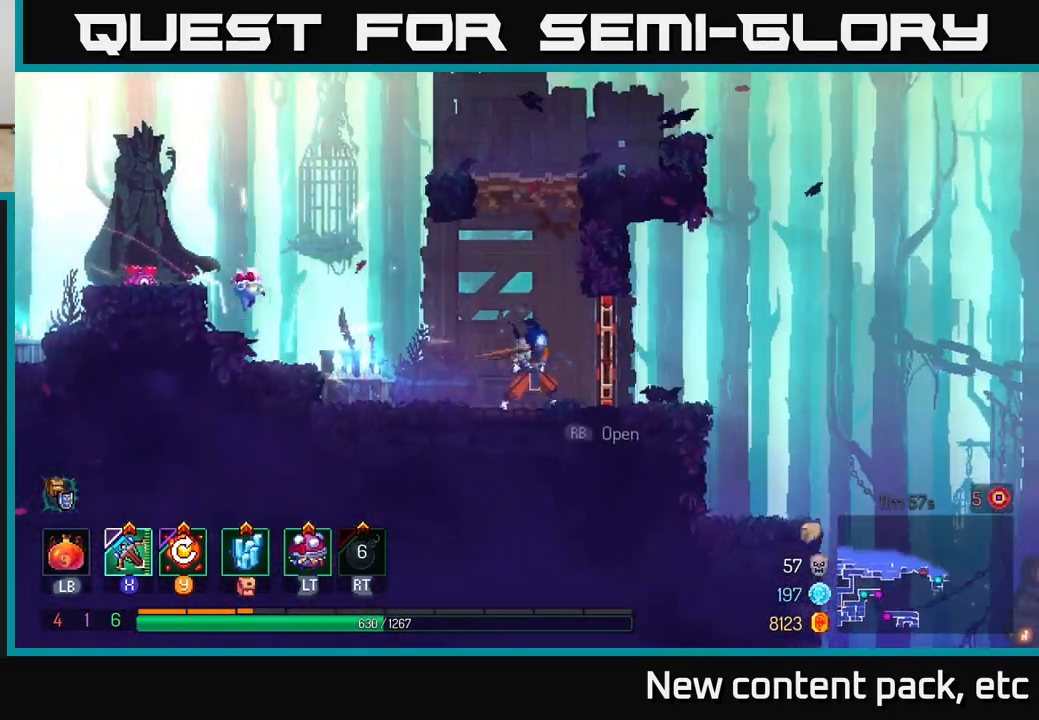
{"buttons": [], "left_stick": "right", "right_stick": "down", "events": [[83, "R1", "down"], [167, "R1", "up"], [217, "right_stick", "down"]]}
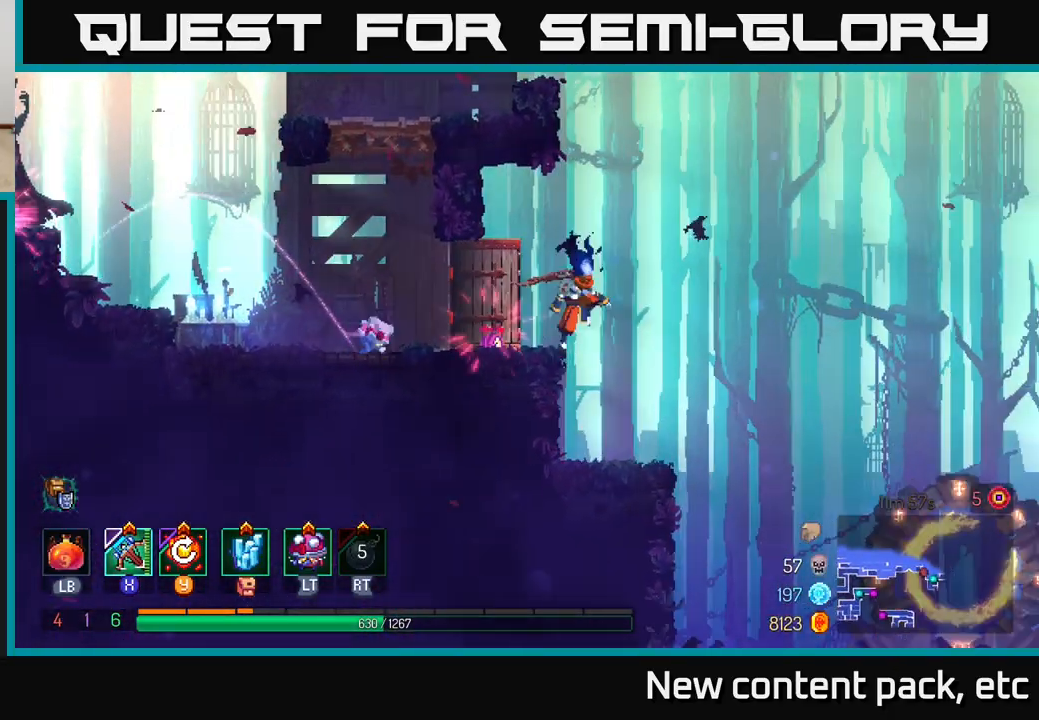
{"buttons": [], "left_stick": "right", "right_stick": "down", "events": [[100, "left_stick", "center"], [217, "left_stick", "right"]]}
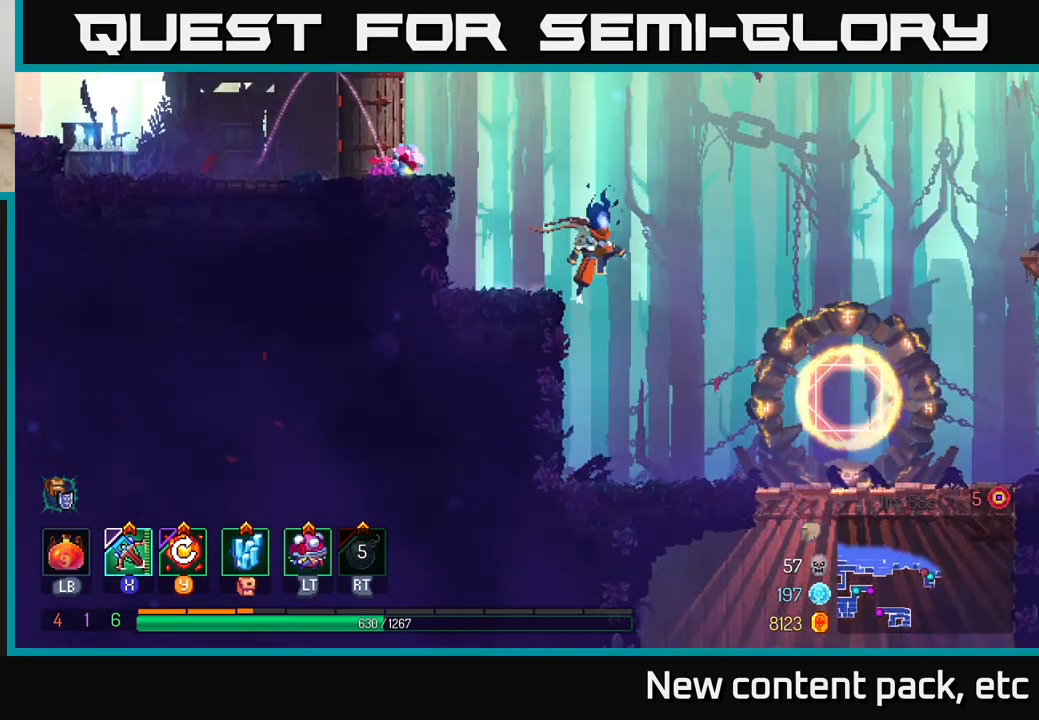
{"buttons": [], "left_stick": "down", "right_stick": "center", "events": [[233, "right_stick", "center"], [367, "B", "down"], [450, "B", "up"], [500, "left_stick", "down"]]}
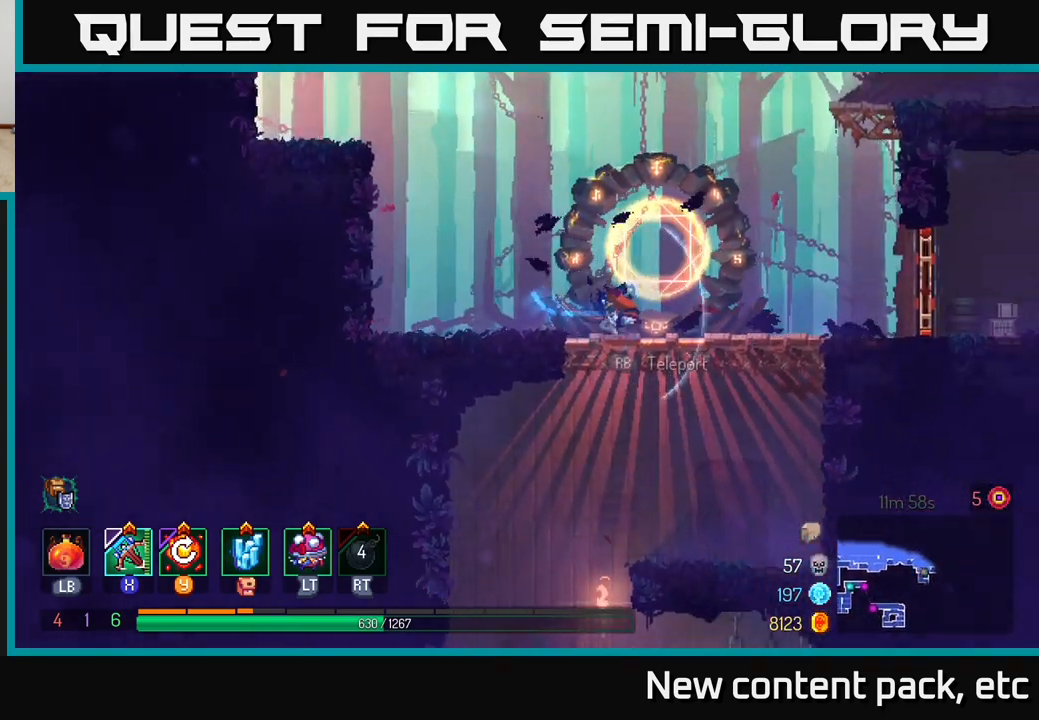
{"buttons": [], "left_stick": "center", "right_stick": "center", "events": [[33, "A", "down"], [117, "A", "up"], [183, "A", "down"], [267, "A", "up"], [400, "left_stick", "center"]]}
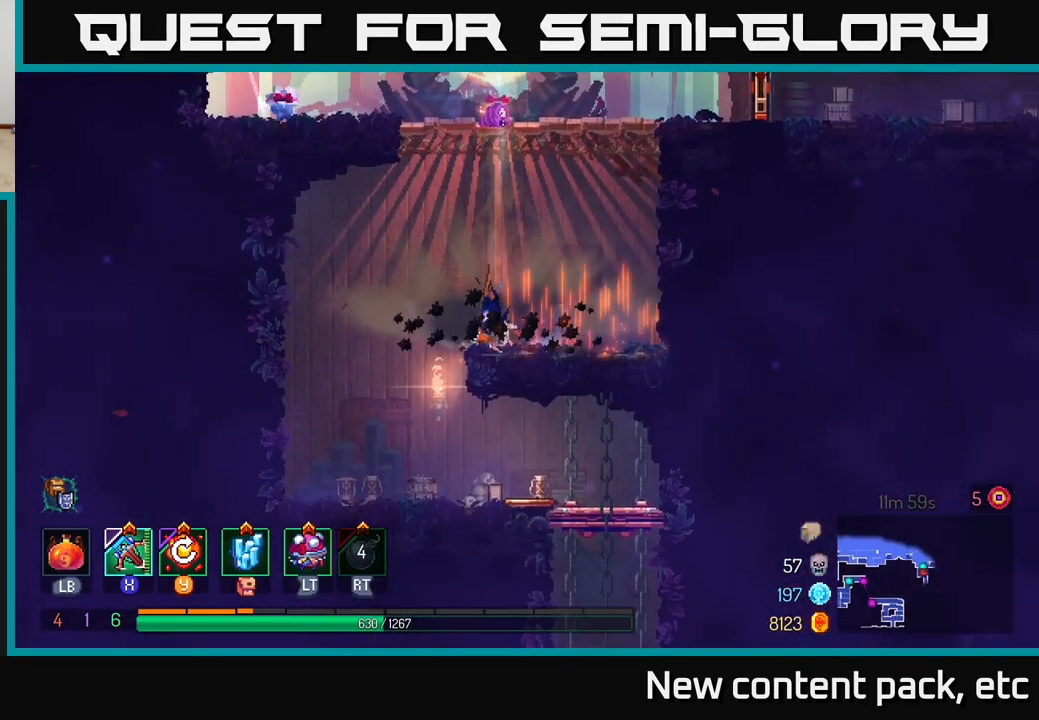
{"buttons": [], "left_stick": "left", "right_stick": "center", "events": [[67, "left_stick", "left"]]}
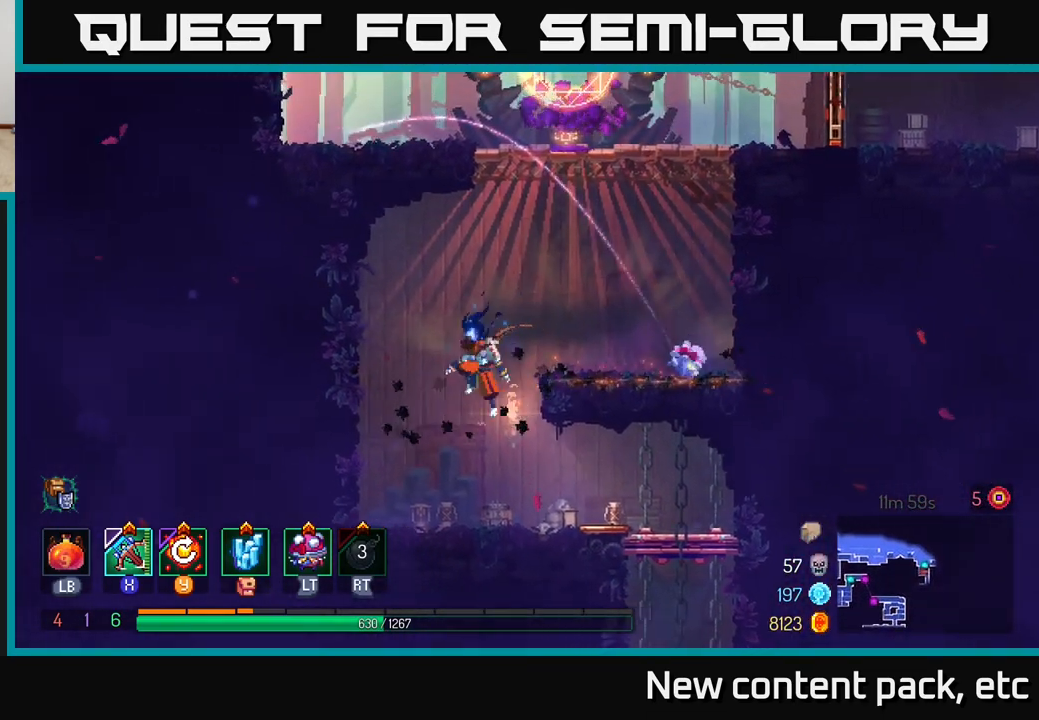
{"buttons": [], "left_stick": "right", "right_stick": "center", "events": [[100, "left_stick", "right"], [217, "B", "down"], [400, "B", "up"]]}
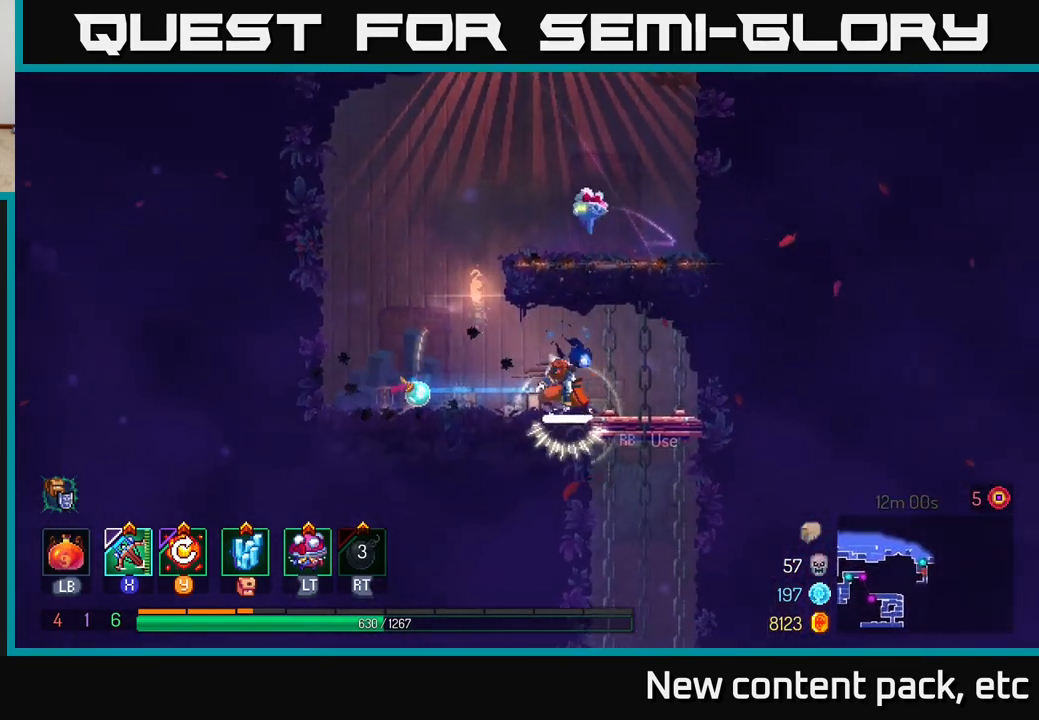
{"buttons": [], "left_stick": "center", "right_stick": "center", "events": [[83, "left_stick", "down"], [133, "A", "down"], [183, "A", "up"], [250, "A", "down"], [317, "A", "up"], [500, "left_stick", "center"]]}
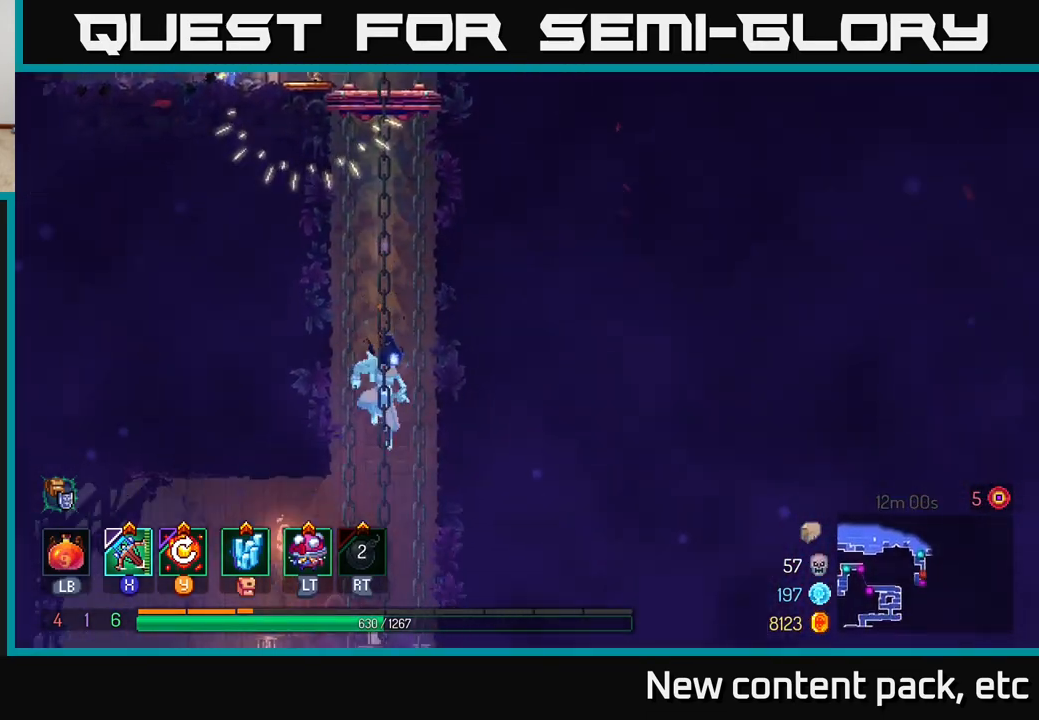
{"buttons": [], "left_stick": "left", "right_stick": "center", "events": [[433, "left_stick", "left"]]}
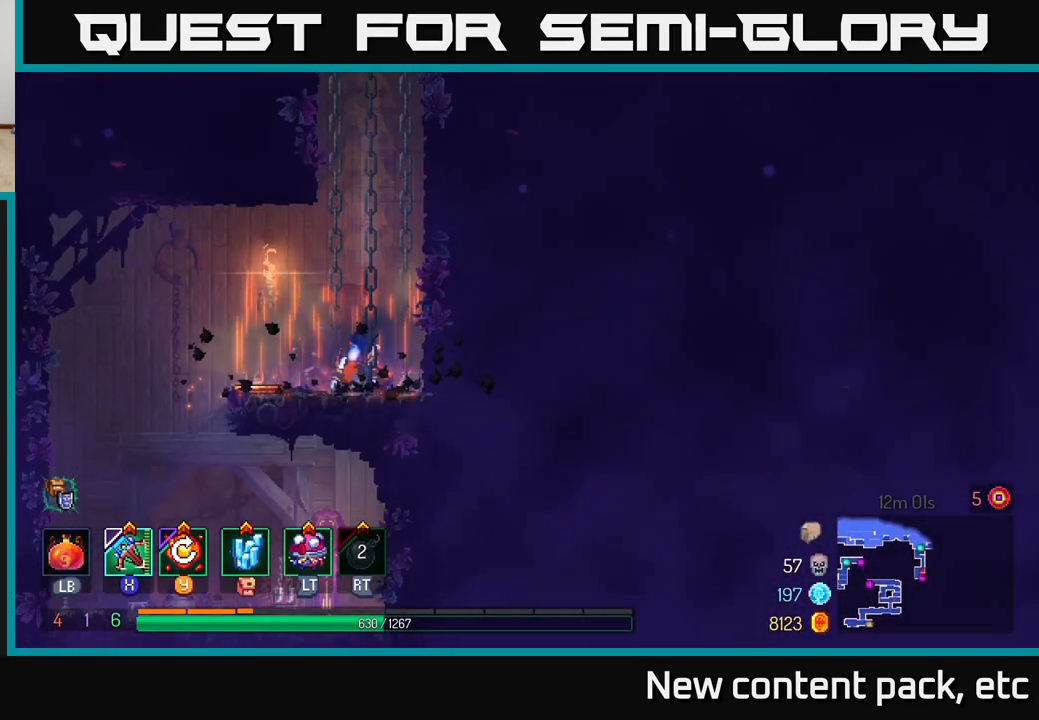
{"buttons": [], "left_stick": "left", "right_stick": "down", "events": [[33, "B", "down"], [117, "B", "up"], [250, "right_stick", "down"]]}